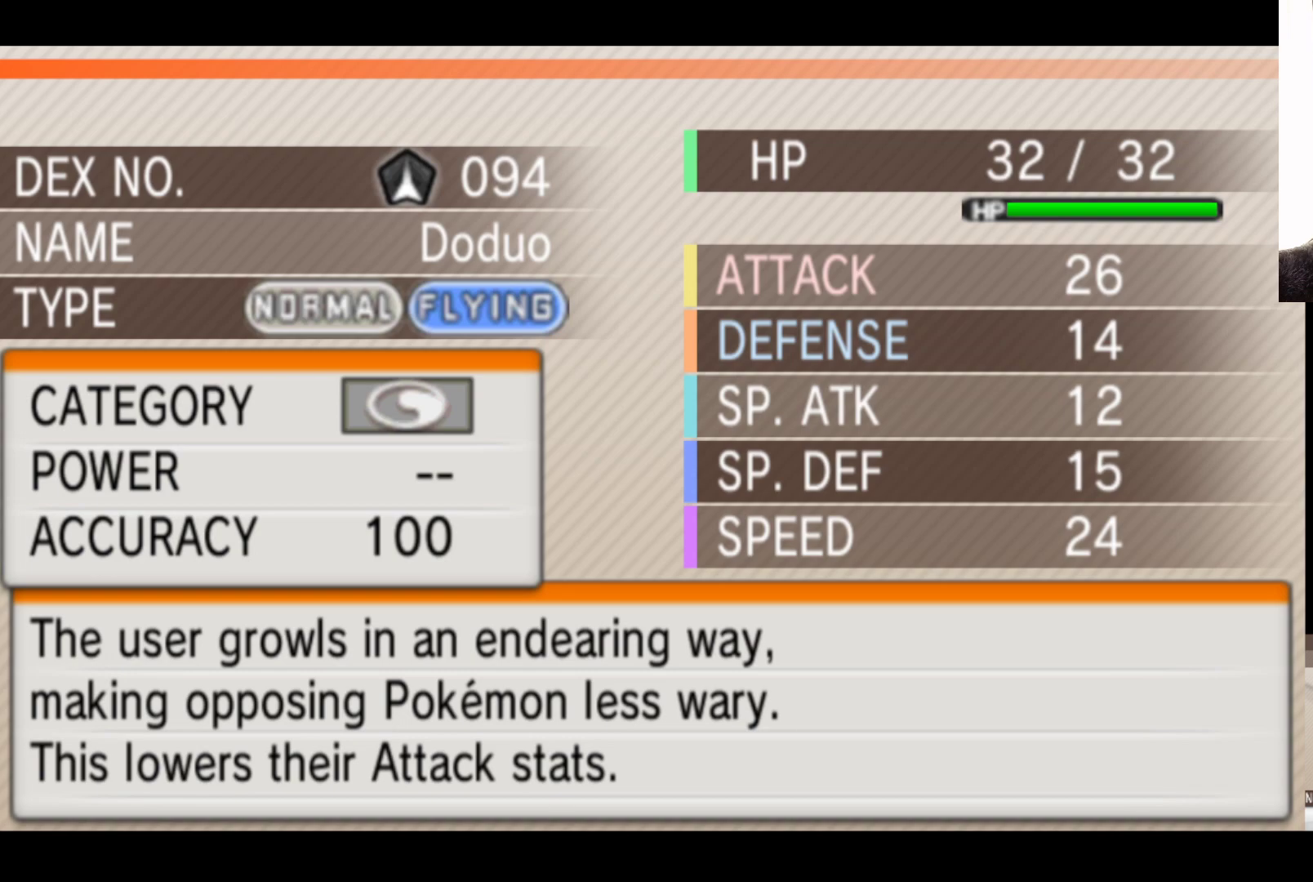
Gameplay with a controller (Xbox layout); each line is a JSON object with the inputs held at the frame after it. "events" lists button and stick changes between this image and that frame as [ms after this image, input, new state], when the widget could be followed in between.
{"buttons": [], "left_stick": "center", "right_stick": "center", "events": [[17, "A", "down"], [167, "A", "up"]]}
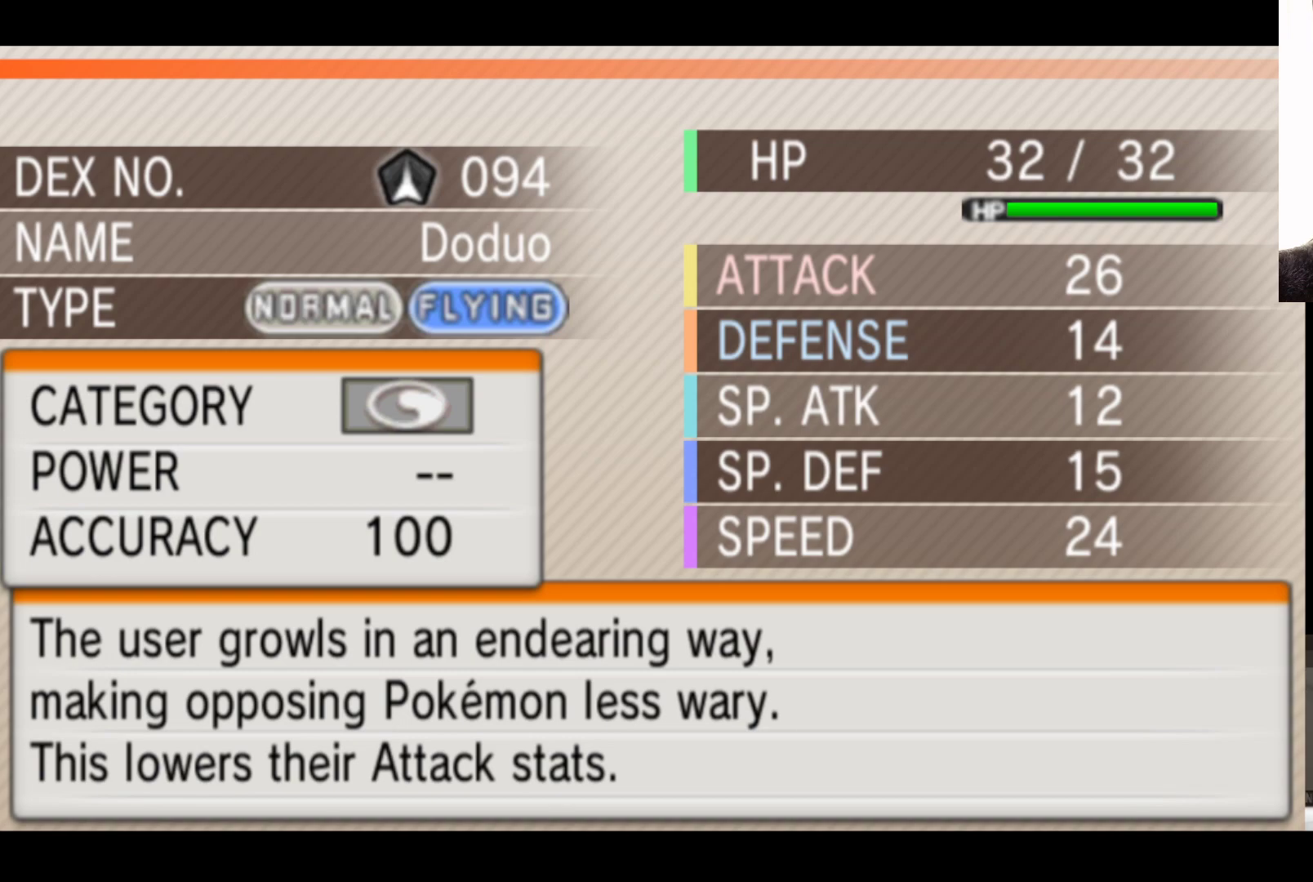
{"buttons": [], "left_stick": "center", "right_stick": "center", "events": [[250, "A", "down"], [350, "A", "up"]]}
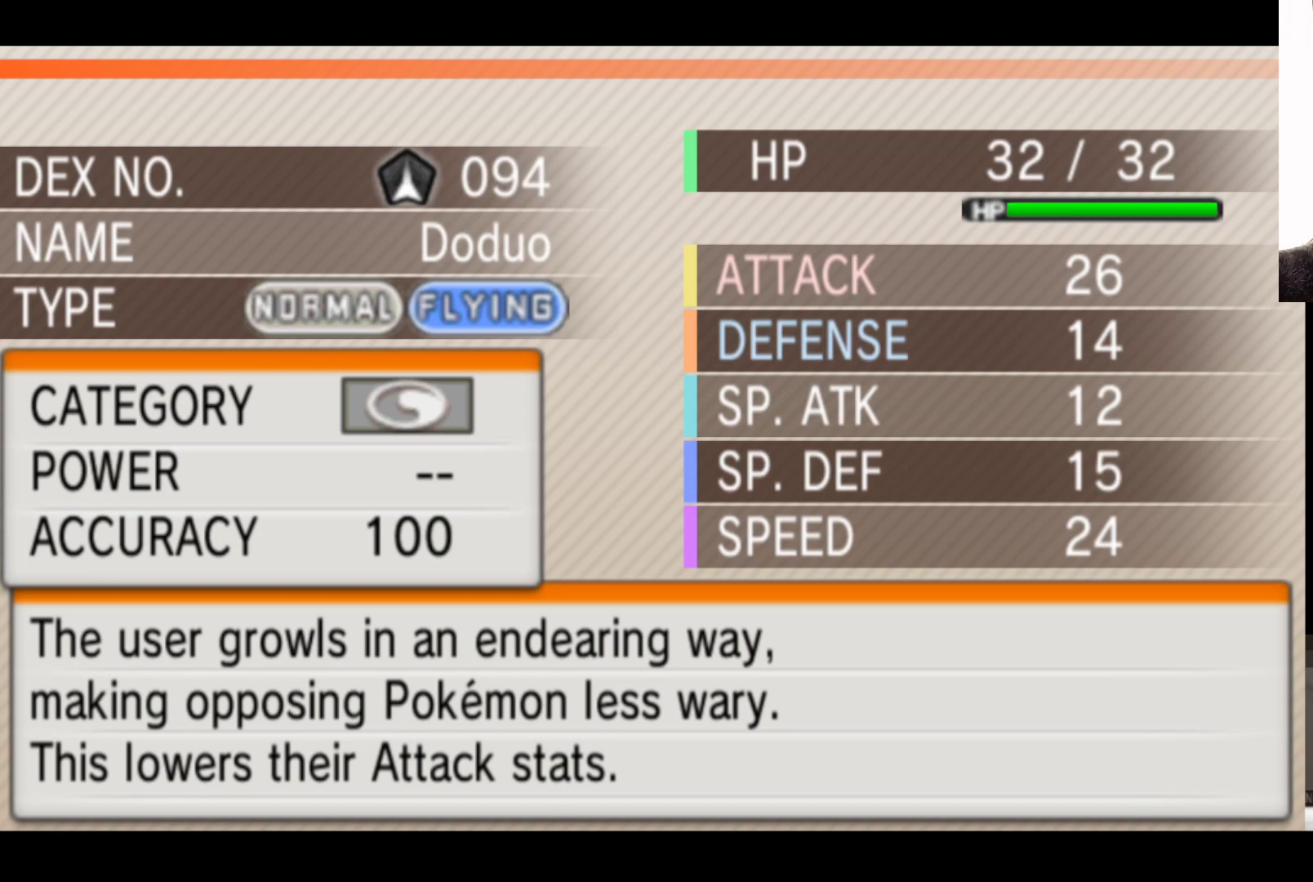
{"buttons": [], "left_stick": "center", "right_stick": "center", "events": []}
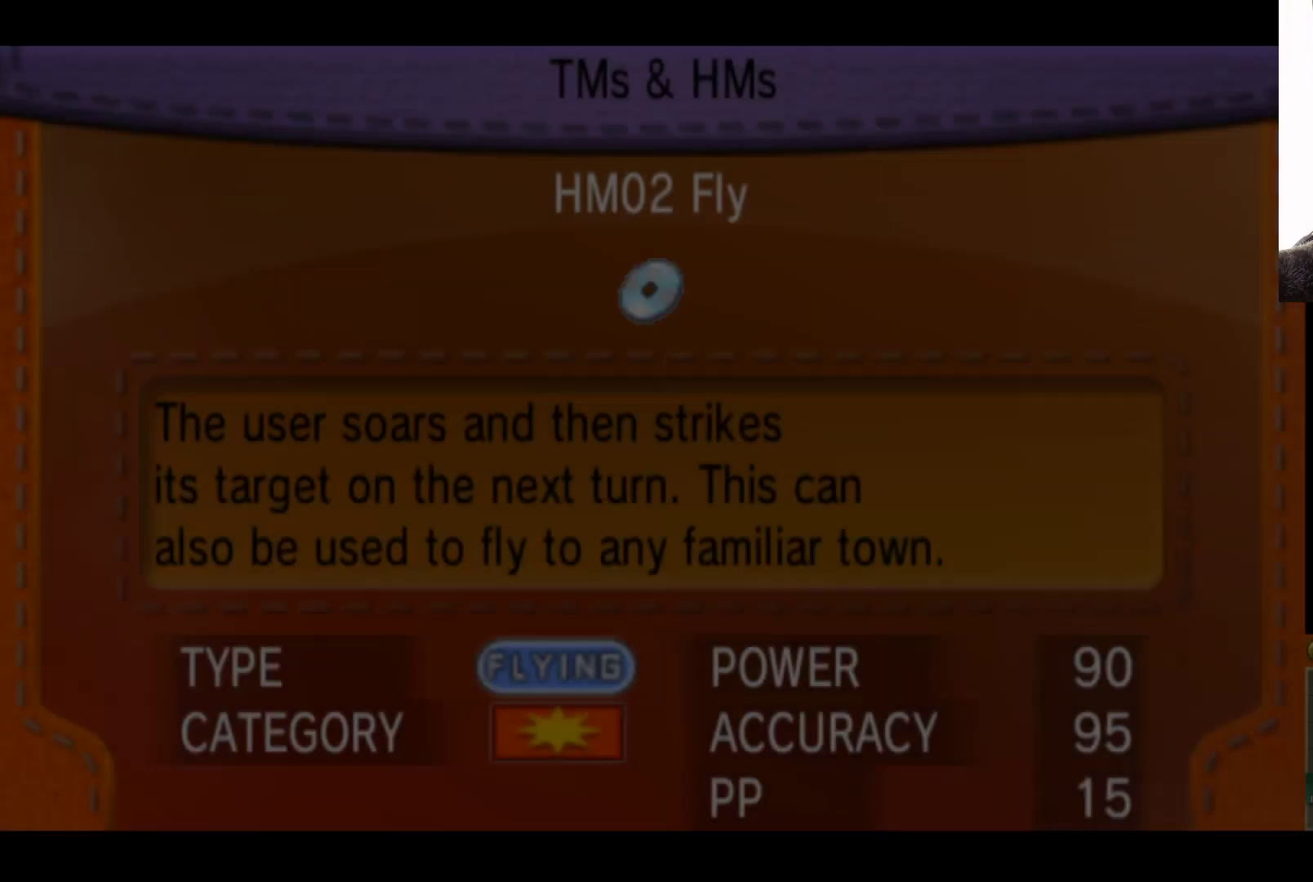
{"buttons": [], "left_stick": "center", "right_stick": "center", "events": []}
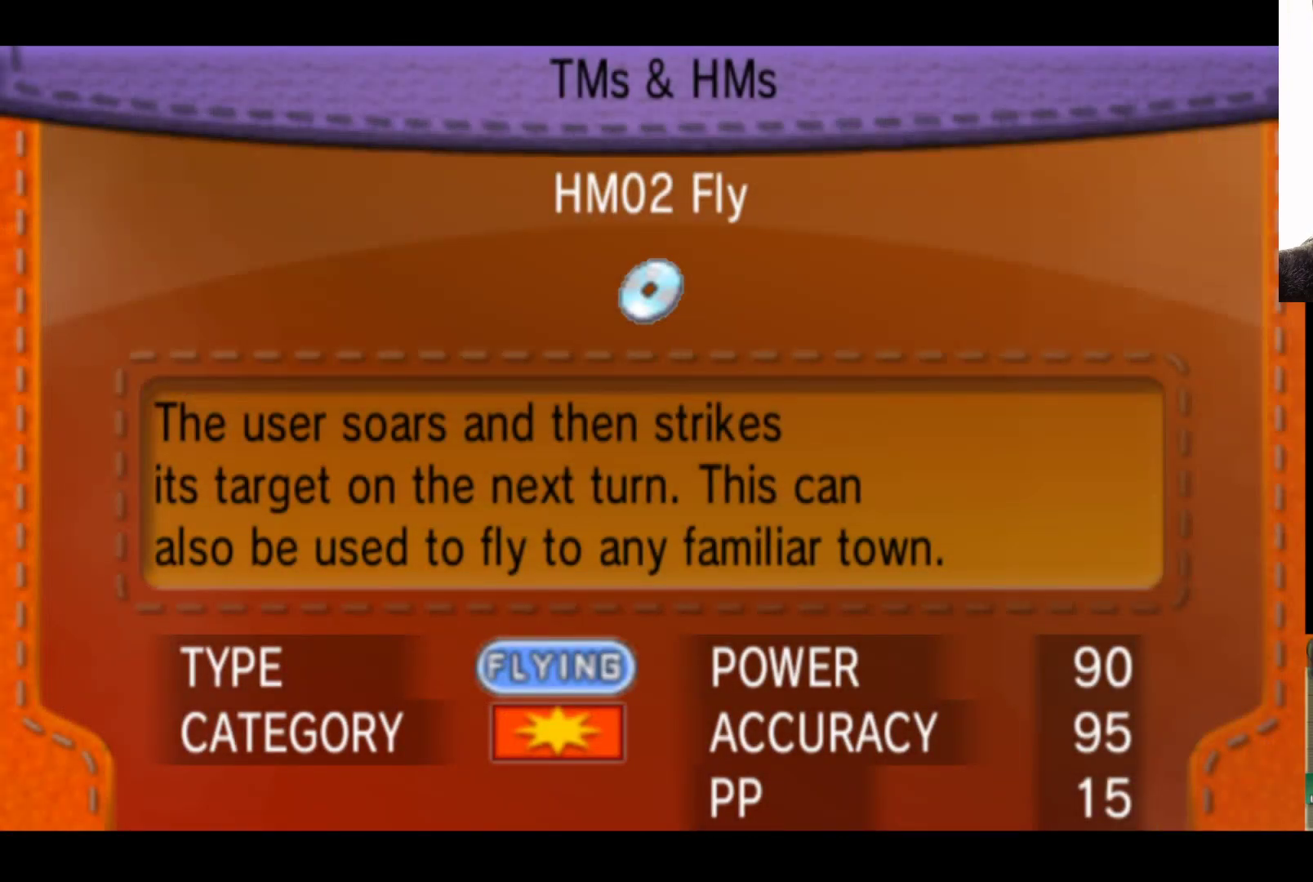
{"buttons": [], "left_stick": "center", "right_stick": "center", "events": []}
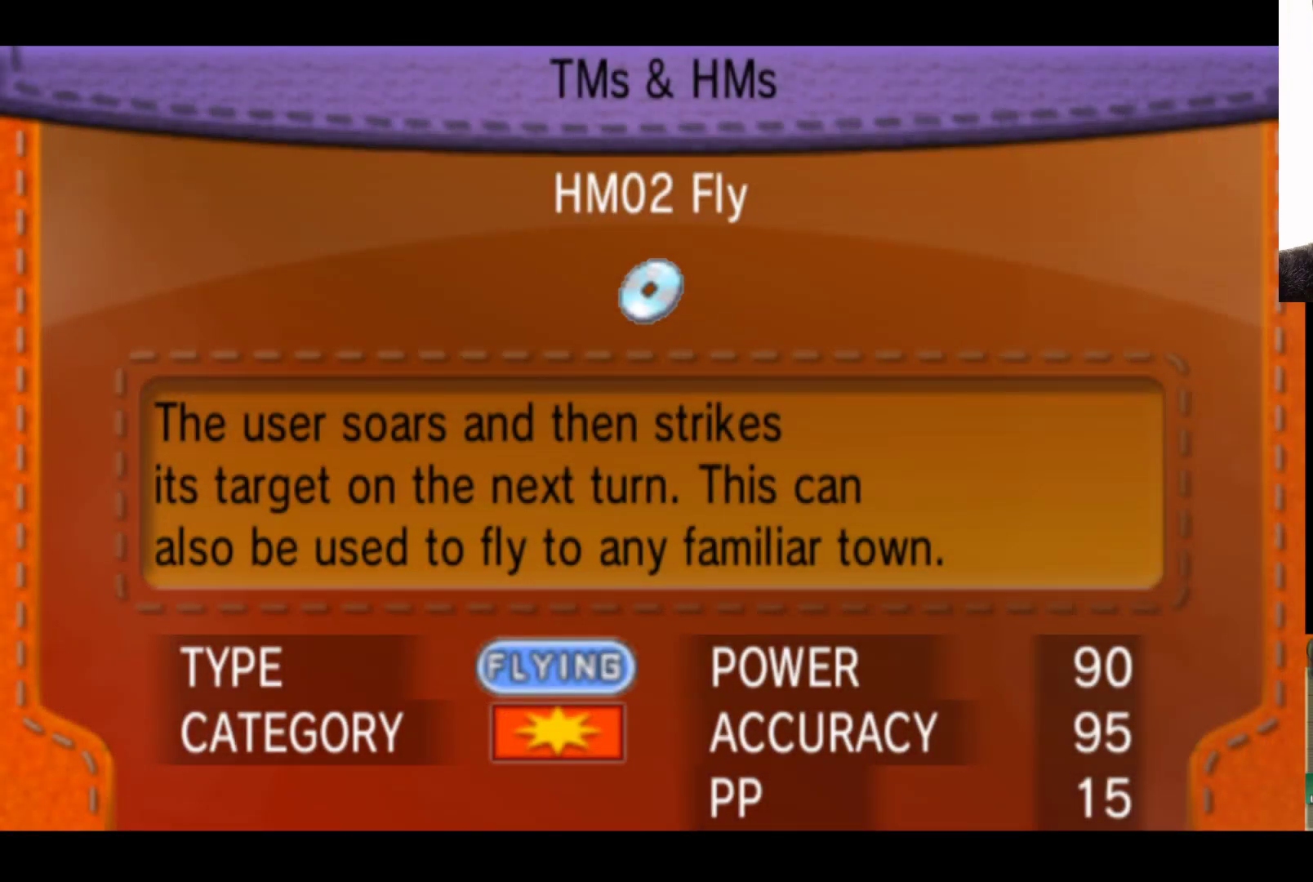
{"buttons": [], "left_stick": "center", "right_stick": "center", "events": []}